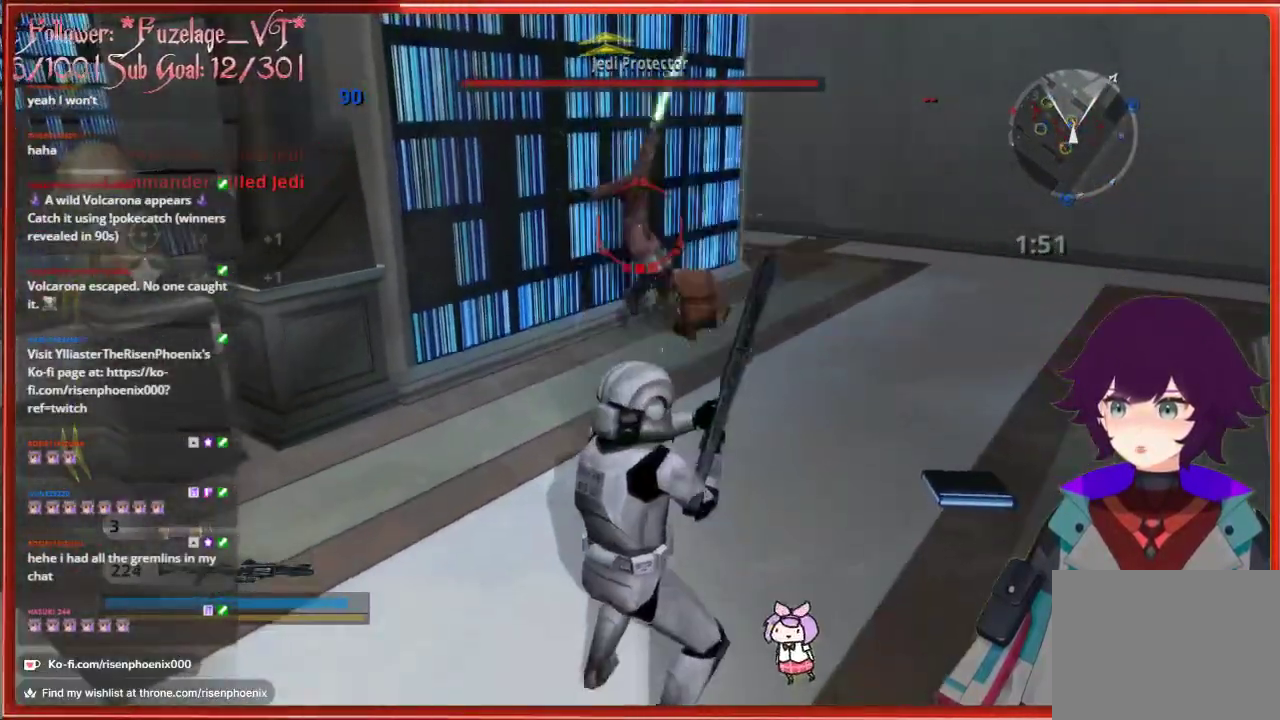
Gameplay with a controller (Xbox layout); each line is a JSON object with the inputs held at the frame after it. "events" lists button and stick changes between this image and that frame as [ms after this image, input, new state], when the widget could be followed in between.
{"buttons": ["R2"], "left_stick": "center", "right_stick": "center", "events": [[33, "left_stick", "up"], [283, "left_stick", "center"], [383, "R2", "down"]]}
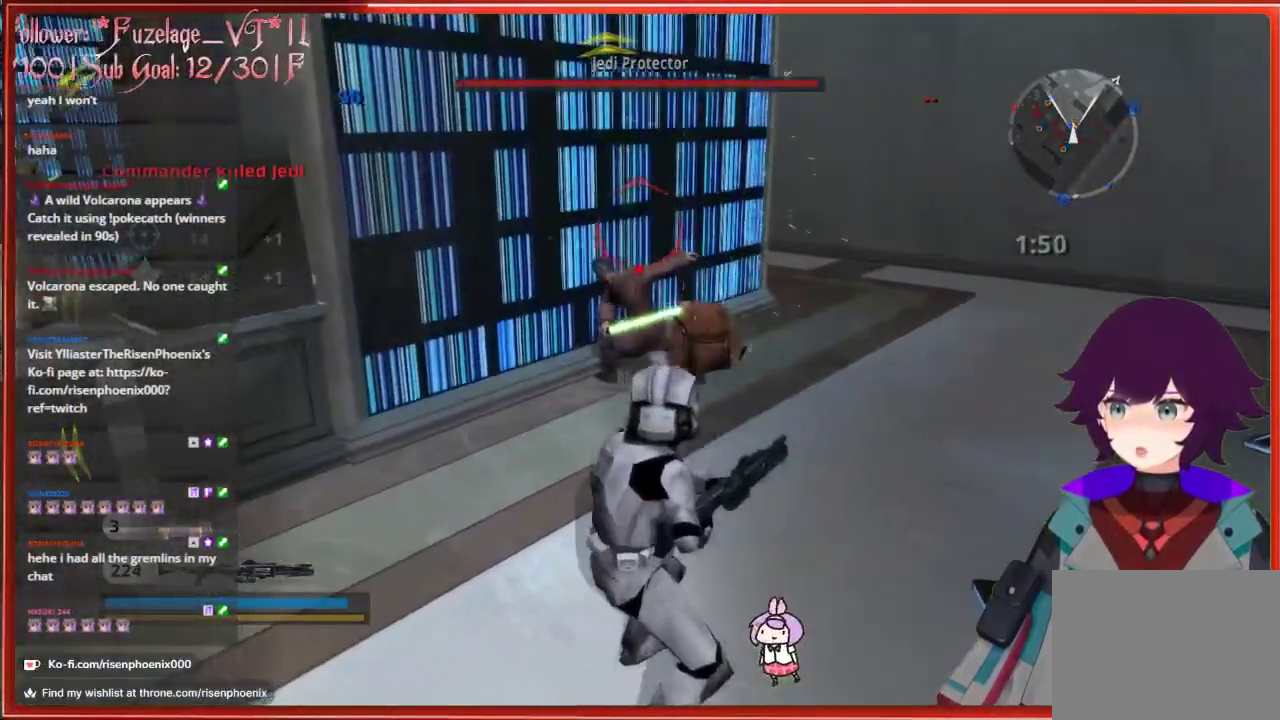
{"buttons": ["R2"], "left_stick": "down-right", "right_stick": "center", "events": [[33, "R2", "up"], [33, "left_stick", "left"], [150, "left_stick", "center"], [383, "R2", "down"], [467, "left_stick", "down-right"]]}
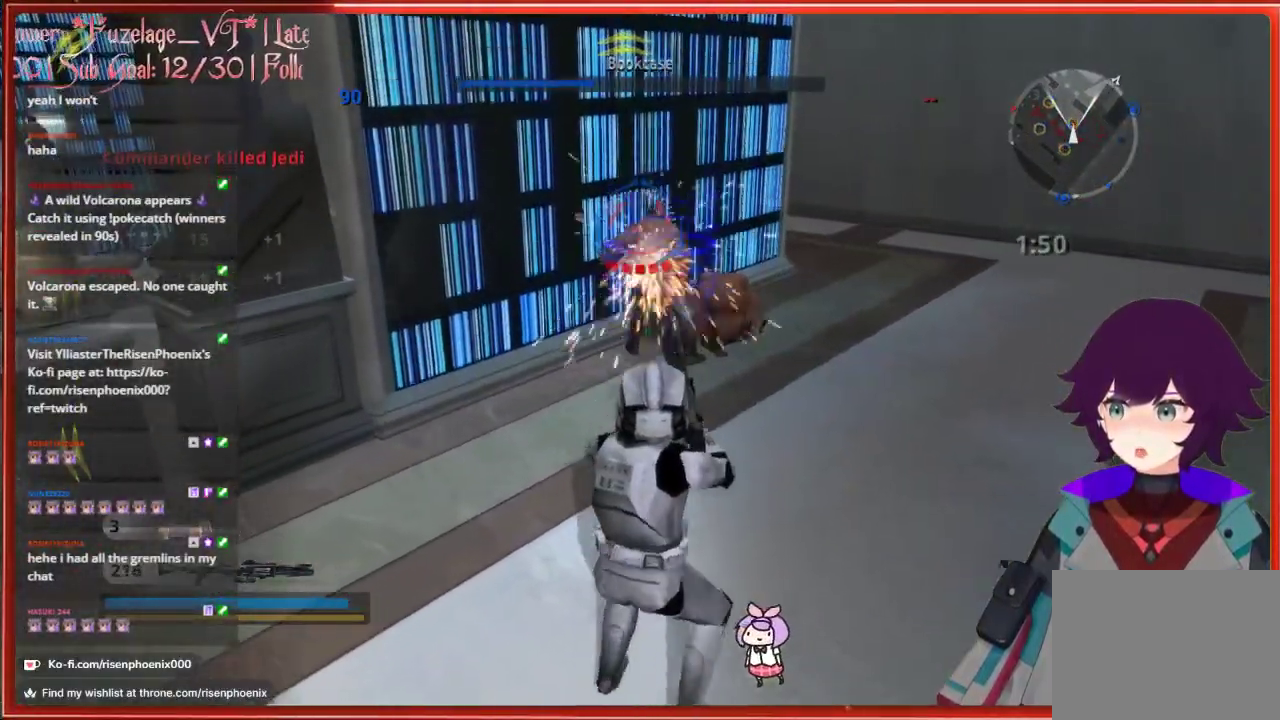
{"buttons": [], "left_stick": "down-left", "right_stick": "left", "events": [[17, "R2", "up"], [33, "left_stick", "center"], [350, "left_stick", "down-right"], [367, "right_stick", "left"], [467, "left_stick", "down-left"]]}
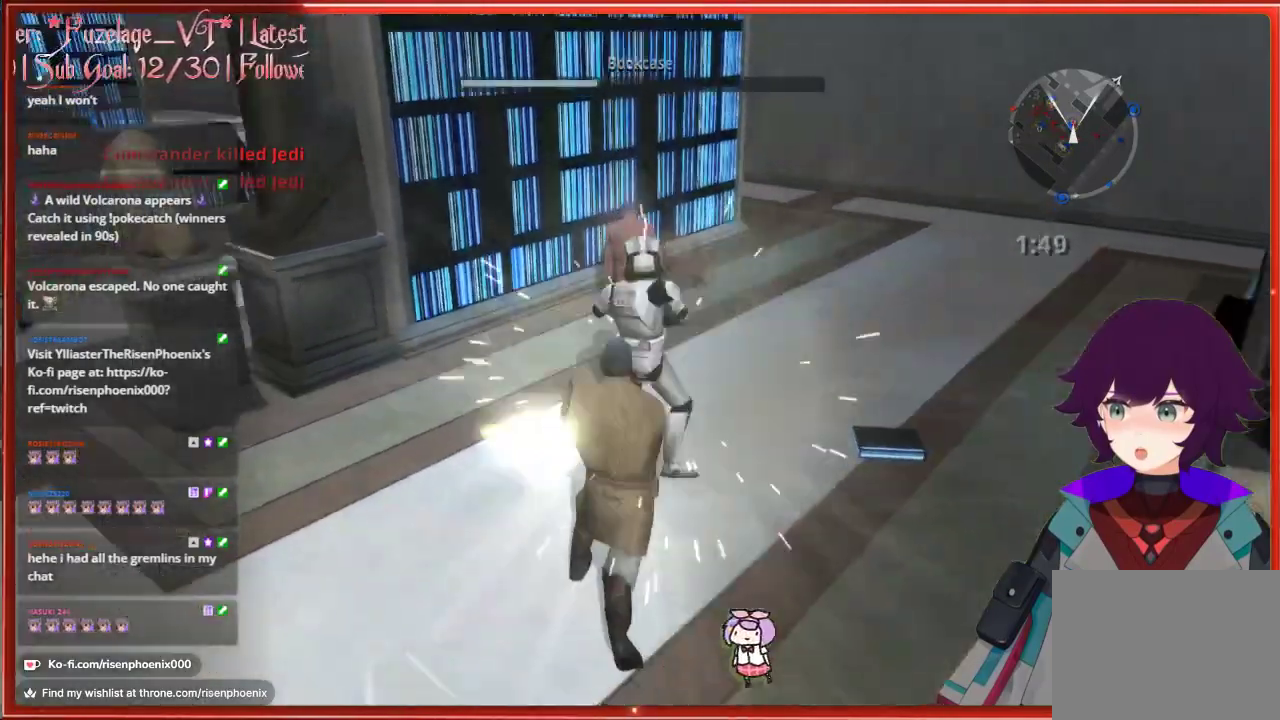
{"buttons": [], "left_stick": "down-left", "right_stick": "center", "events": [[50, "left_stick", "left"], [233, "left_stick", "down-left"], [350, "right_stick", "center"]]}
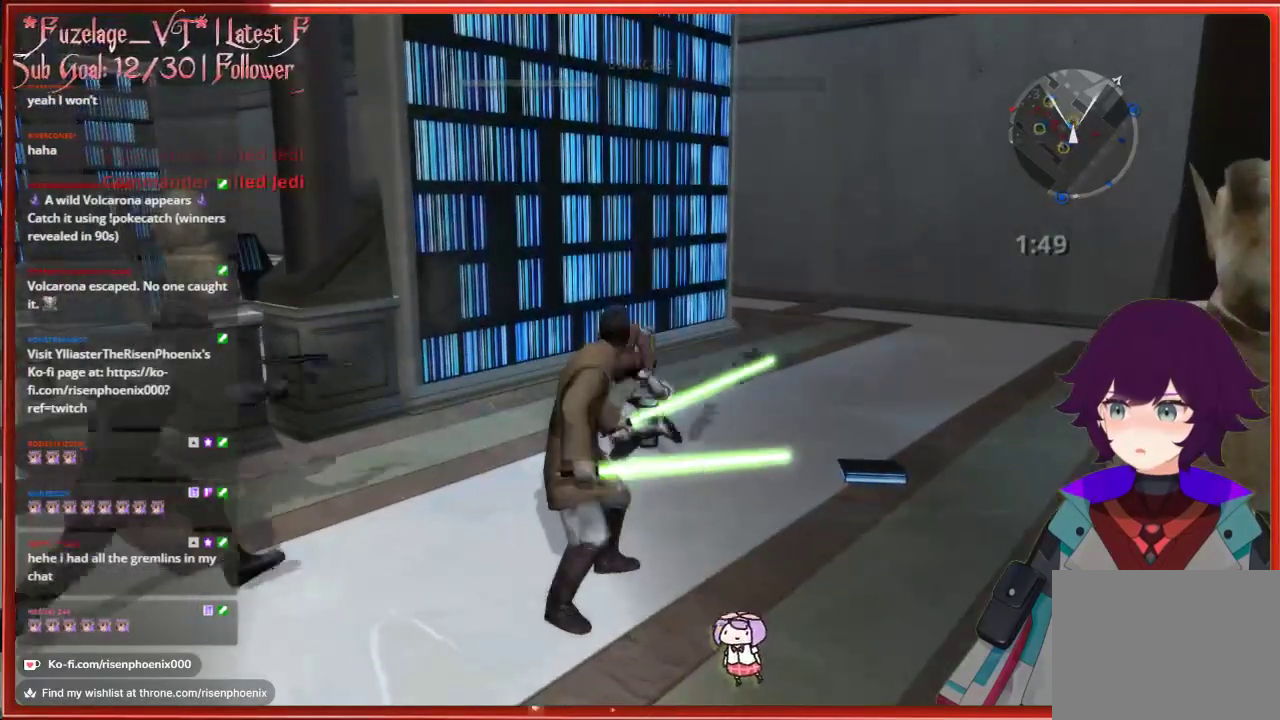
{"buttons": [], "left_stick": "center", "right_stick": "center", "events": [[50, "left_stick", "center"]]}
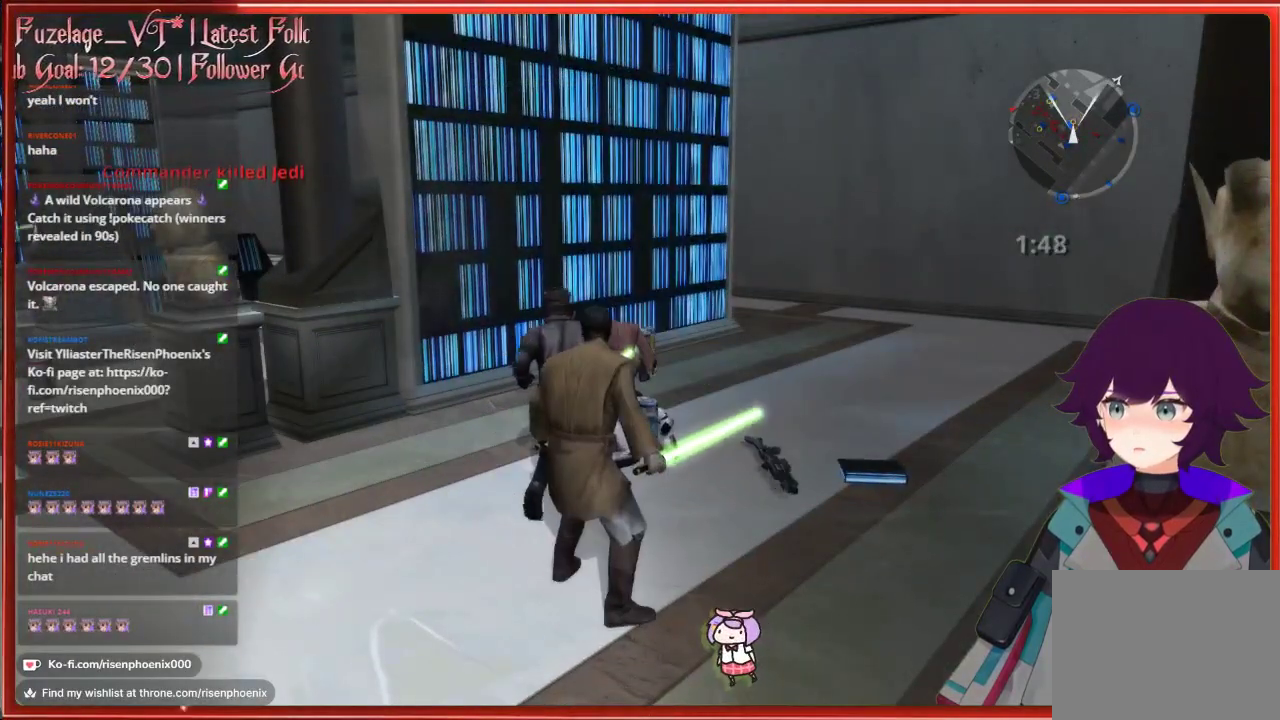
{"buttons": [], "left_stick": "center", "right_stick": "center", "events": []}
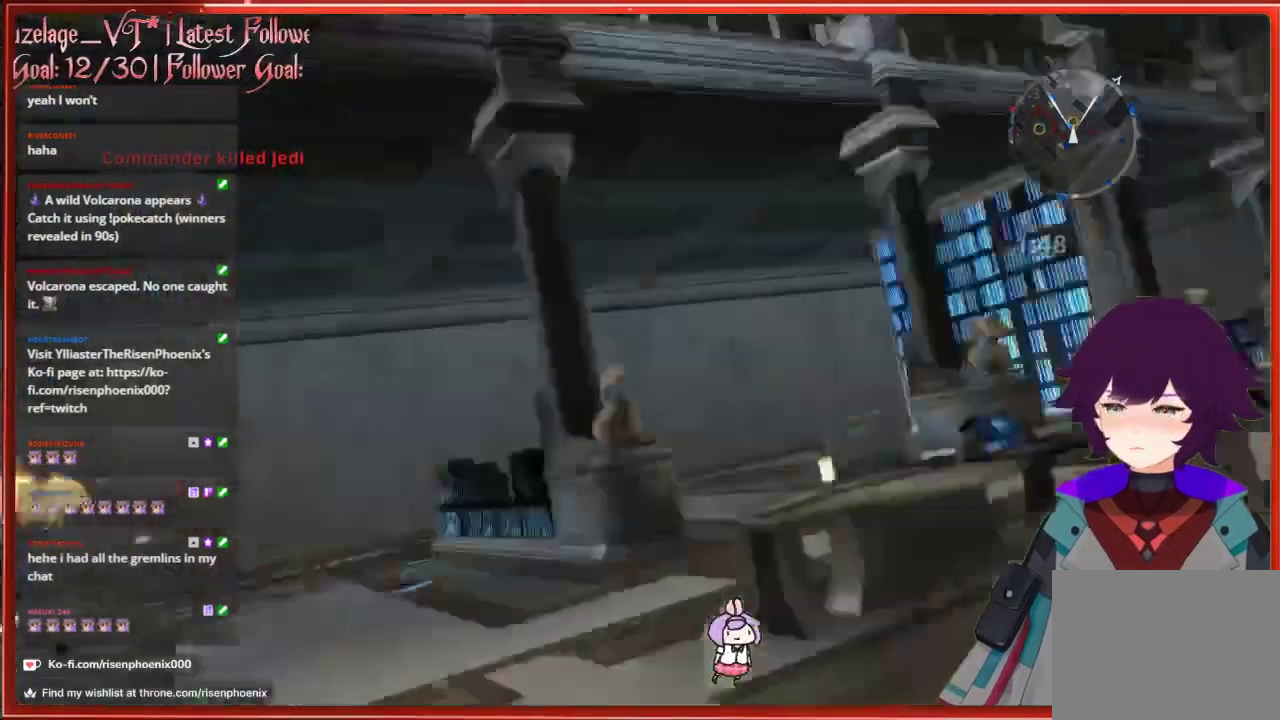
{"buttons": [], "left_stick": "center", "right_stick": "center", "events": []}
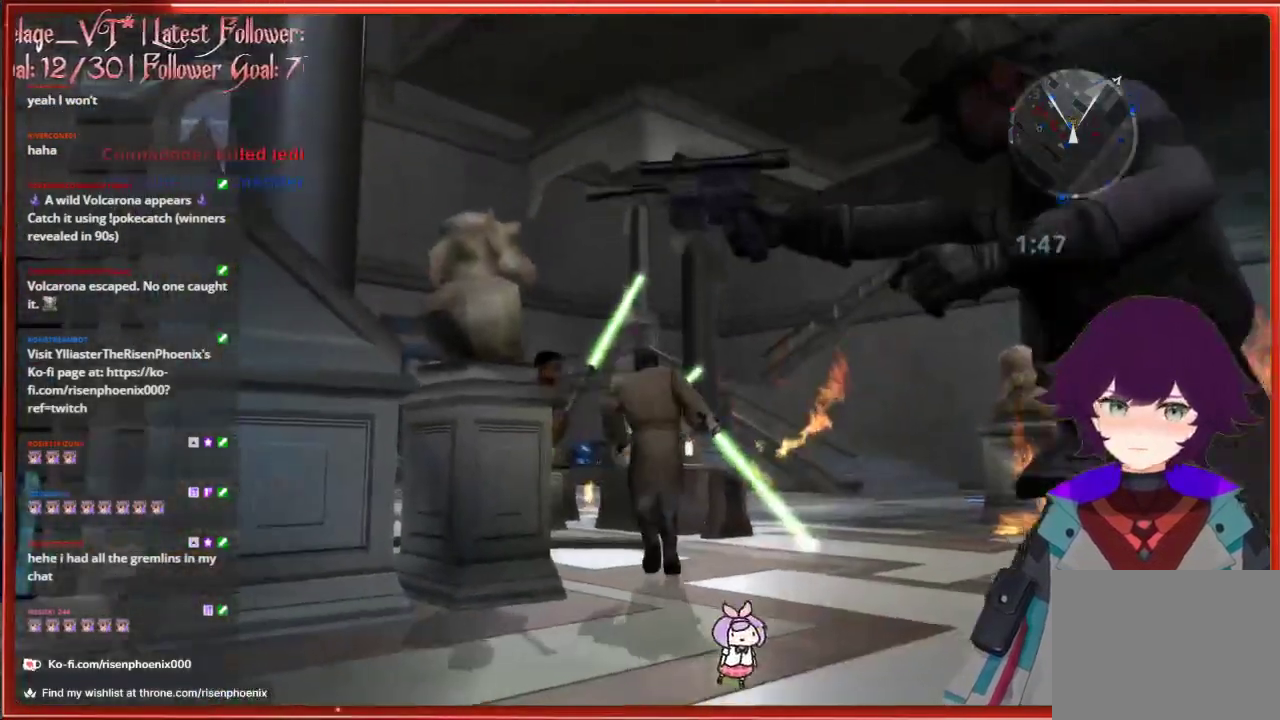
{"buttons": [], "left_stick": "center", "right_stick": "center", "events": []}
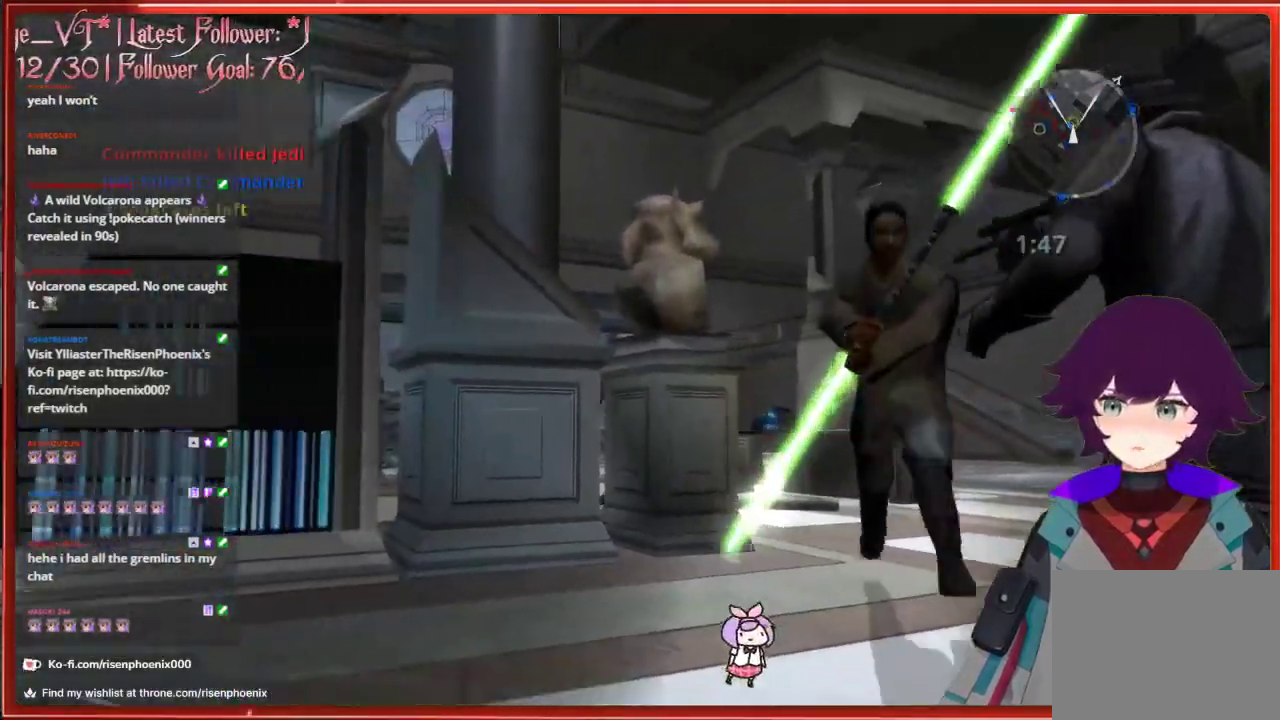
{"buttons": [], "left_stick": "center", "right_stick": "center", "events": []}
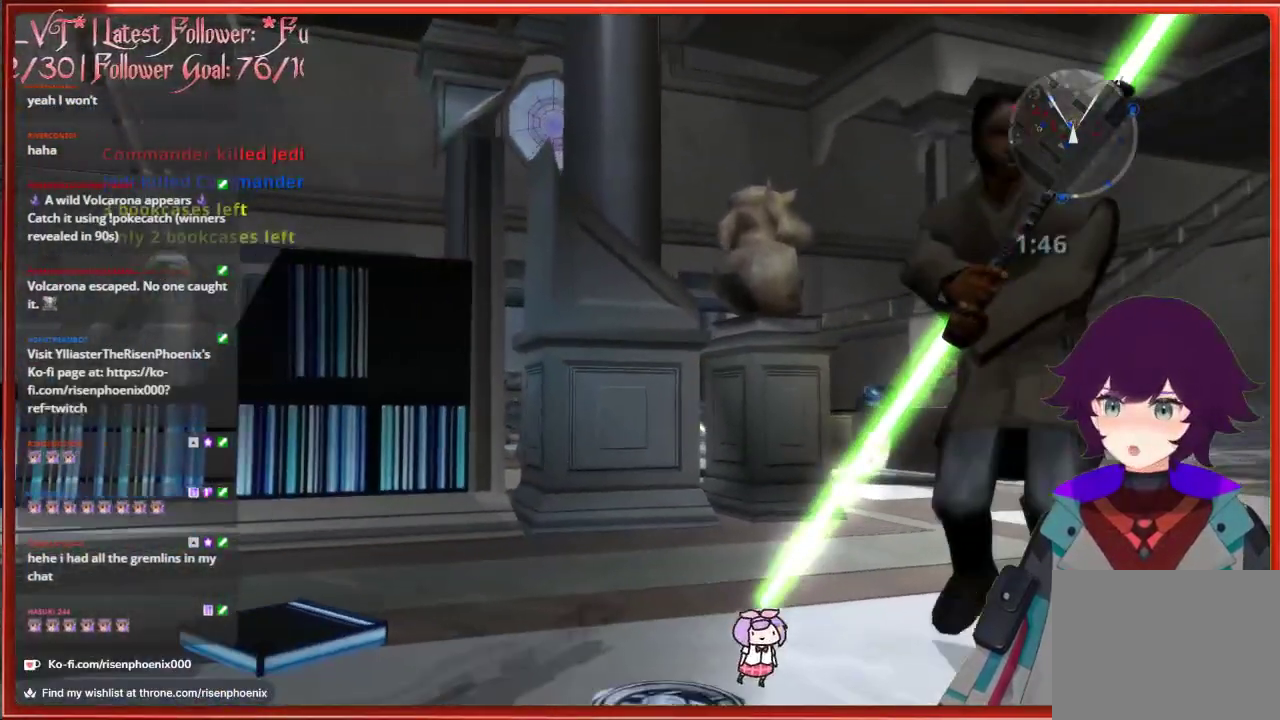
{"buttons": [], "left_stick": "center", "right_stick": "center", "events": []}
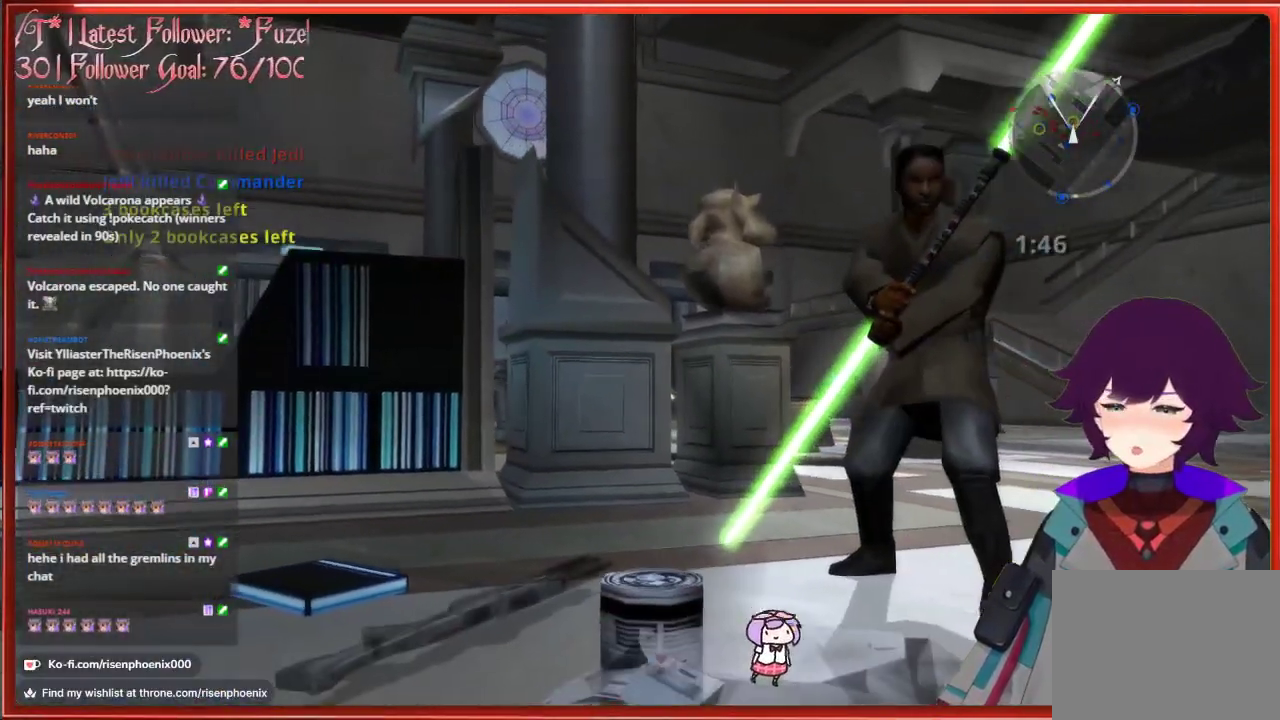
{"buttons": [], "left_stick": "center", "right_stick": "center", "events": []}
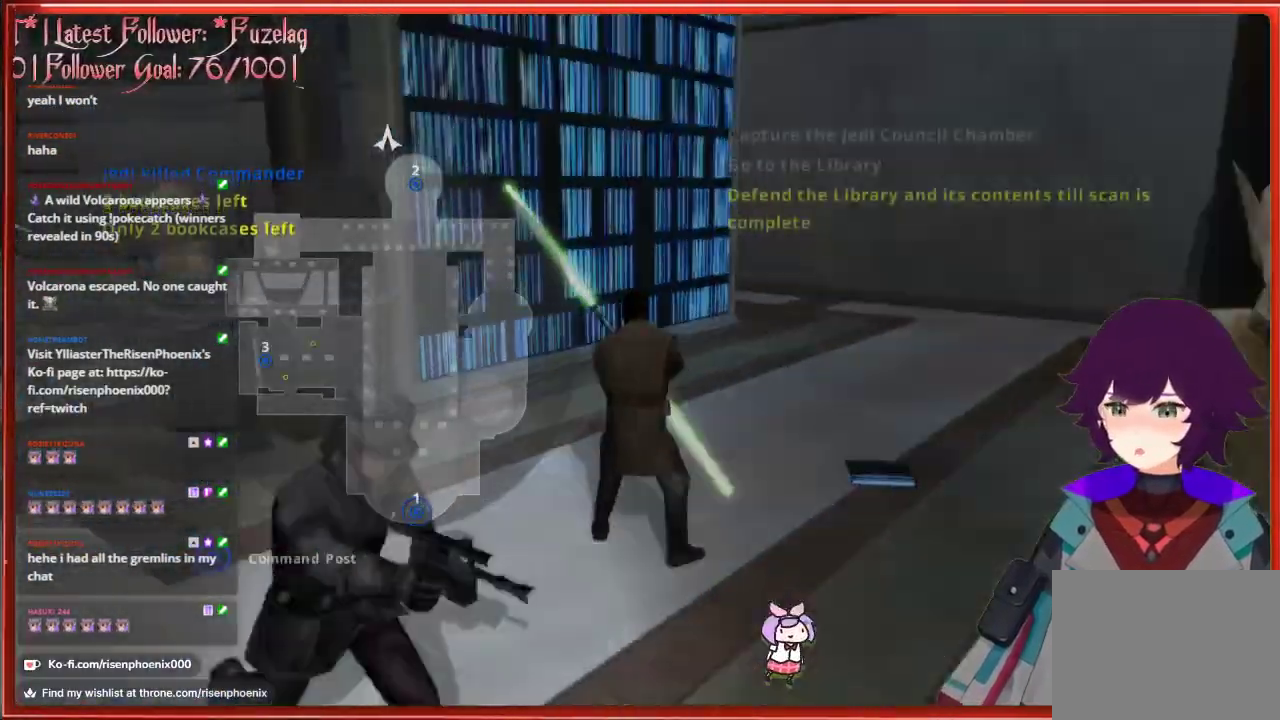
{"buttons": [], "left_stick": "center", "right_stick": "center", "events": []}
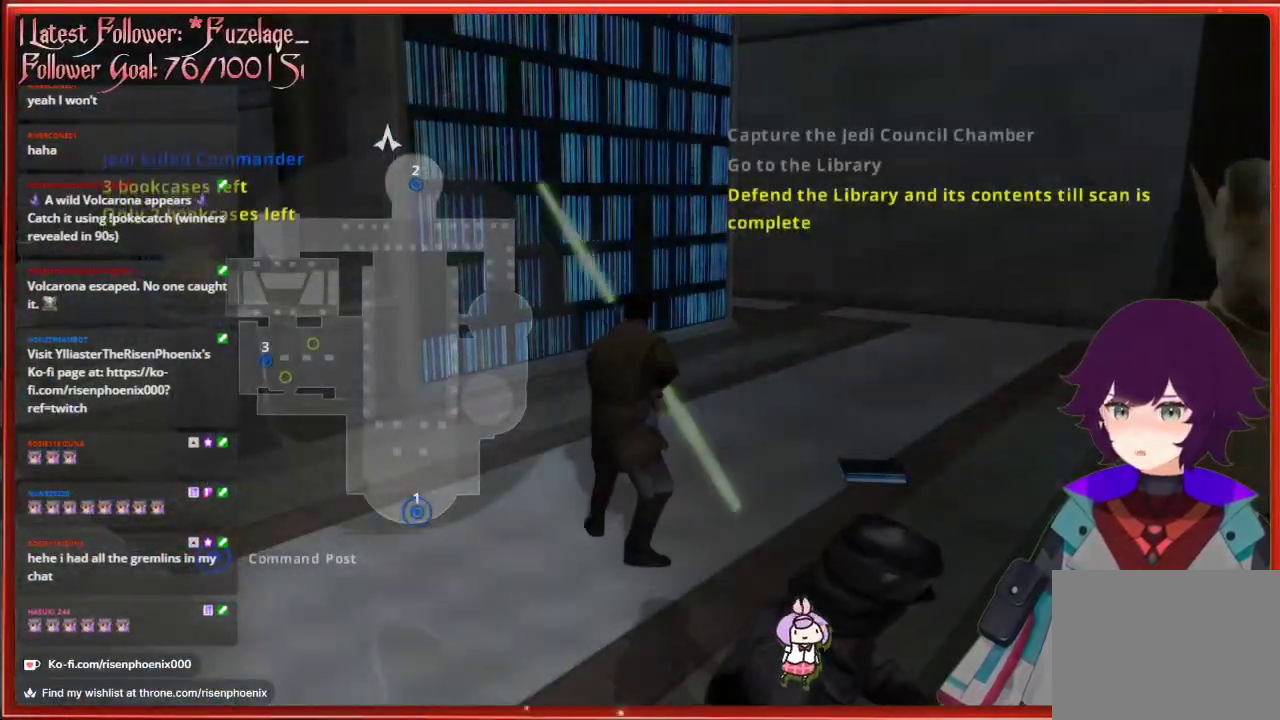
{"buttons": ["DPAD_LEFT"], "left_stick": "center", "right_stick": "center", "events": [[400, "DPAD_LEFT", "down"]]}
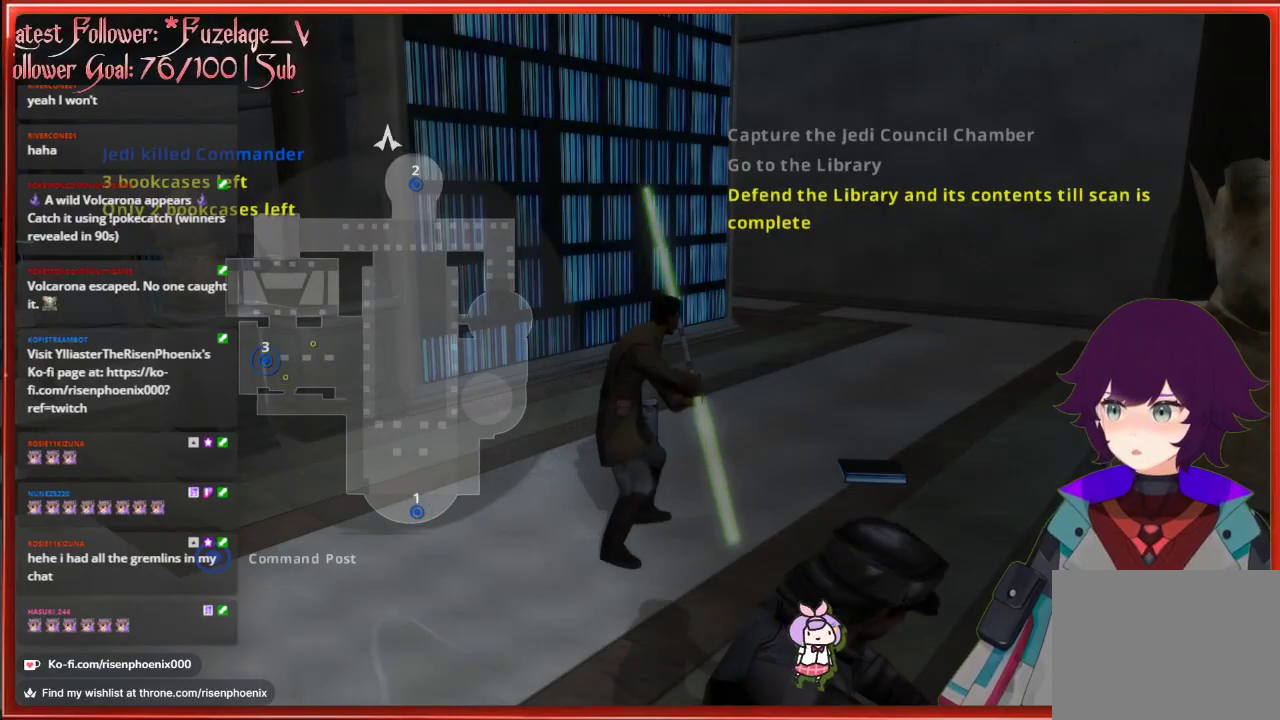
{"buttons": [], "left_stick": "center", "right_stick": "center", "events": [[17, "DPAD_LEFT", "up"], [267, "A", "down"], [383, "A", "up"]]}
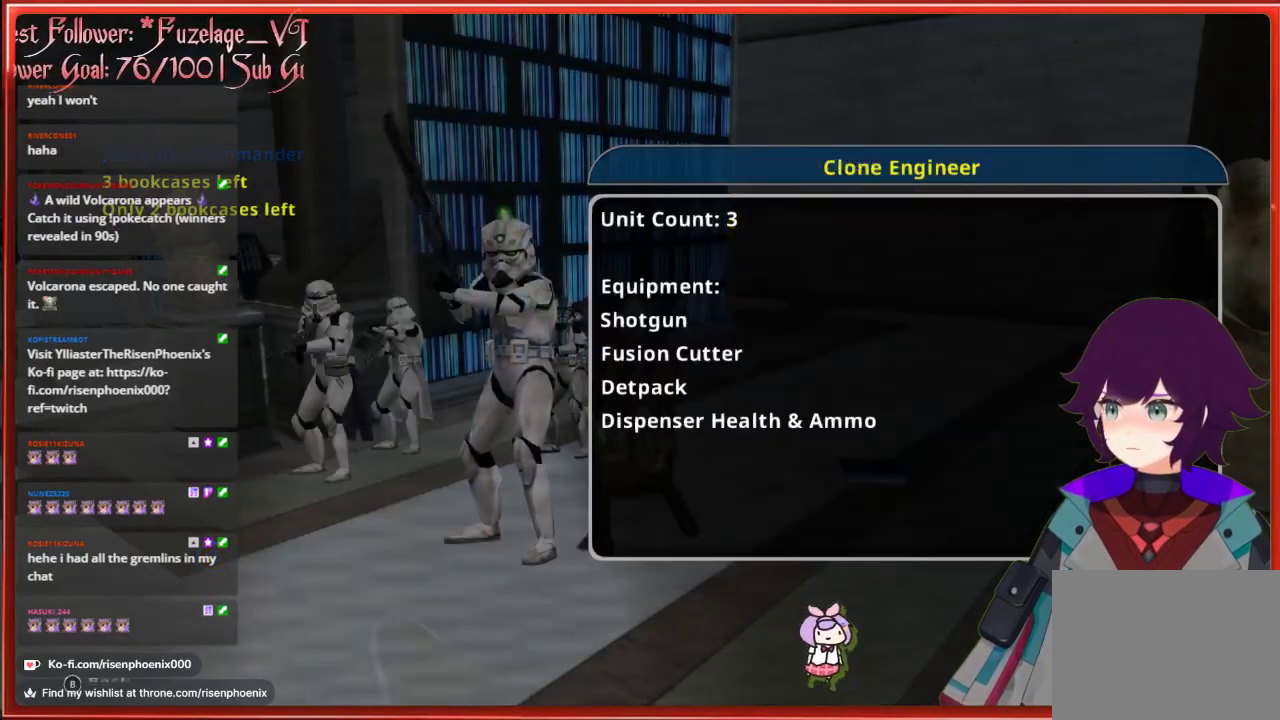
{"buttons": ["A"], "left_stick": "center", "right_stick": "center", "events": [[400, "A", "down"]]}
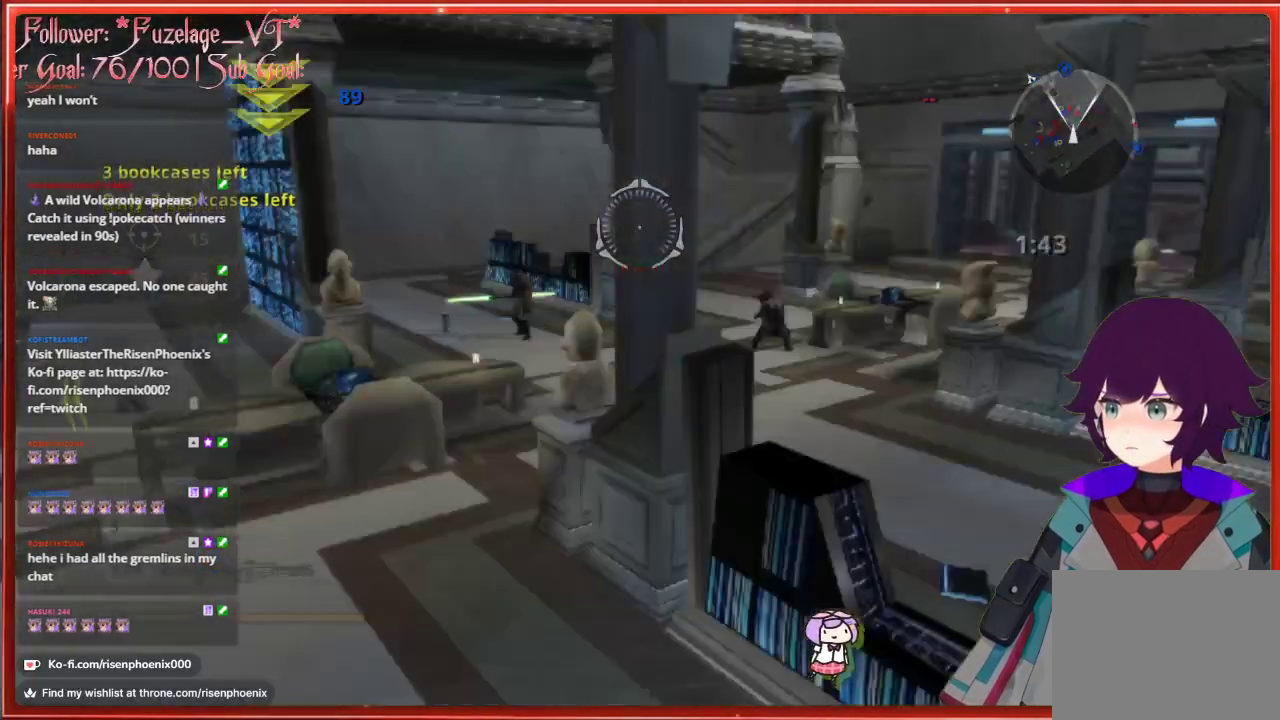
{"buttons": [], "left_stick": "up", "right_stick": "right", "events": [[33, "A", "up"], [67, "left_stick", "up"], [483, "right_stick", "right"]]}
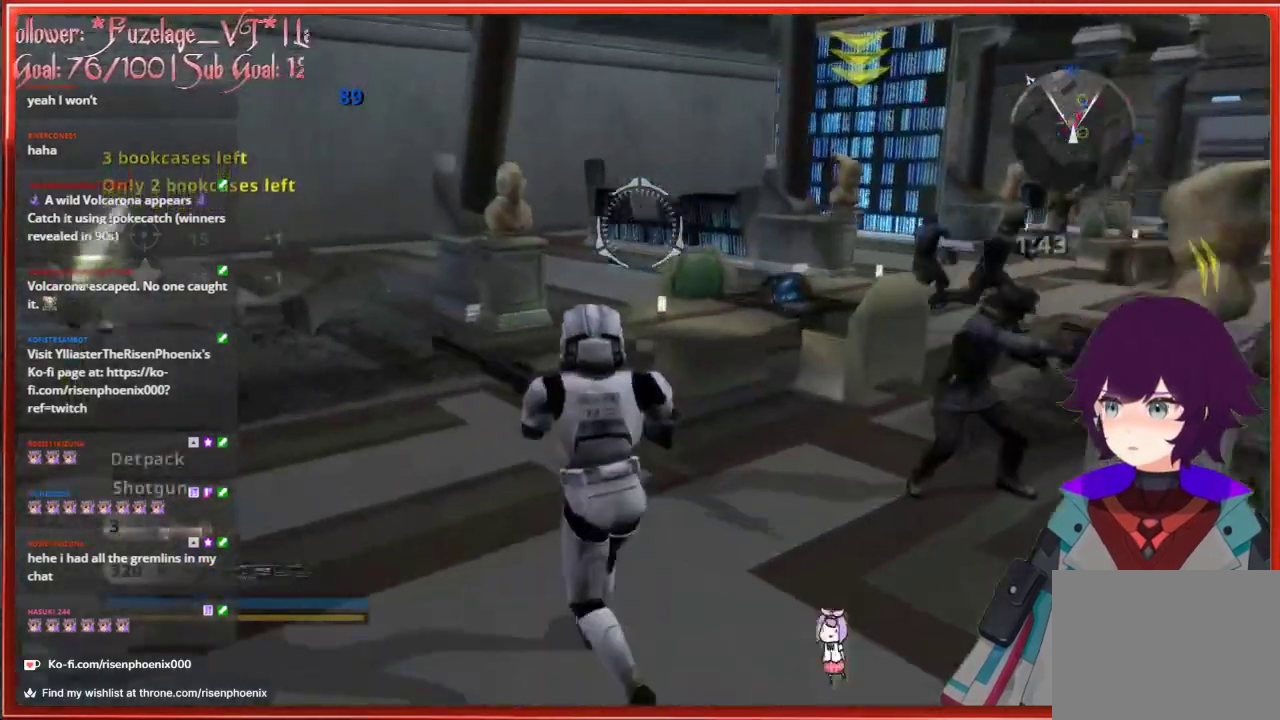
{"buttons": [], "left_stick": "down", "right_stick": "center", "events": [[250, "left_stick", "down"], [417, "right_stick", "center"]]}
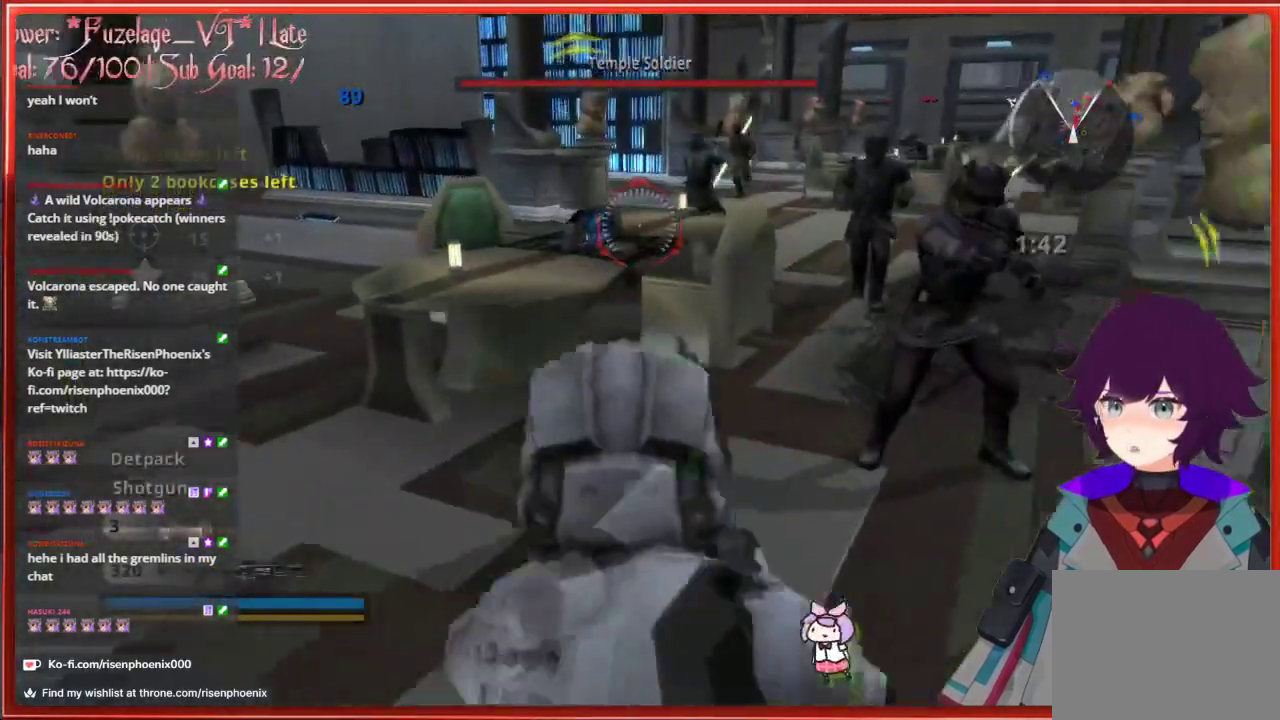
{"buttons": [], "left_stick": "down-right", "right_stick": "center", "events": [[100, "right_stick", "right"], [117, "left_stick", "down-right"], [233, "right_stick", "up-right"], [300, "R2", "down"], [450, "right_stick", "center"], [500, "R2", "up"]]}
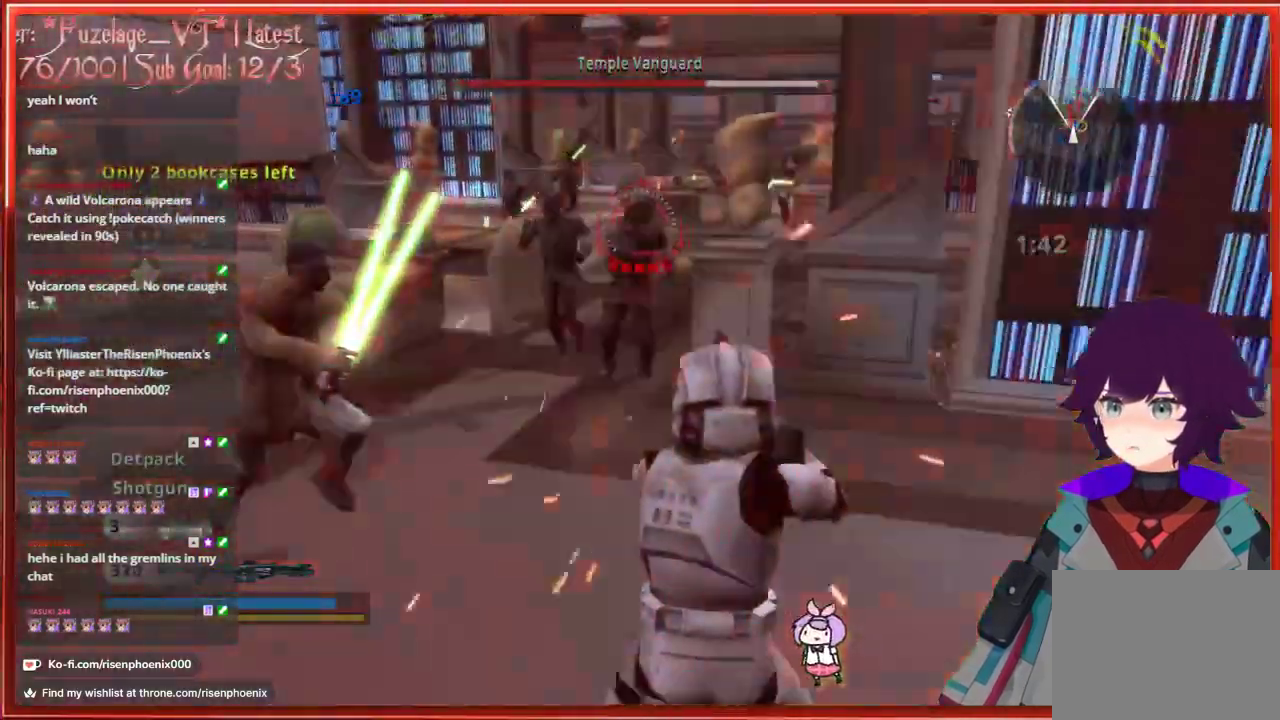
{"buttons": [], "left_stick": "down-right", "right_stick": "down-left", "events": [[50, "left_stick", "right"], [150, "right_stick", "left"], [183, "left_stick", "down-right"], [400, "right_stick", "down-left"]]}
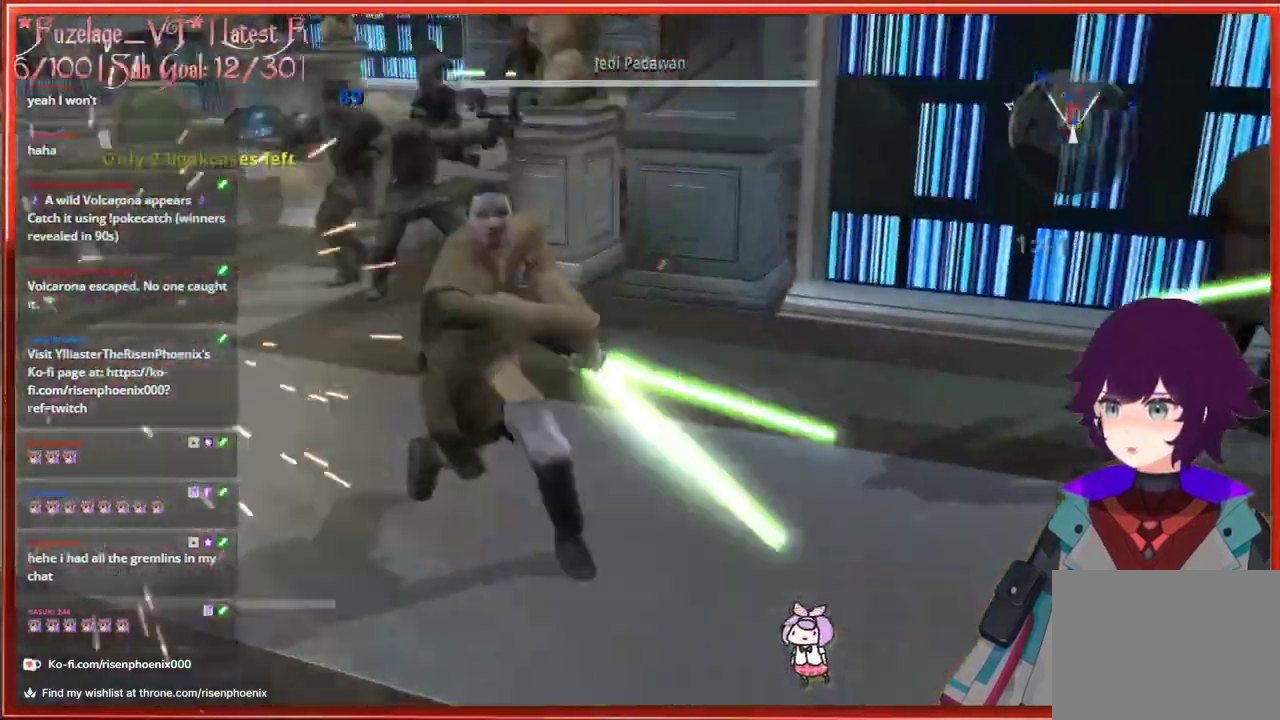
{"buttons": [], "left_stick": "up-right", "right_stick": "up-left", "events": [[17, "right_stick", "down"], [67, "L2", "down"], [183, "L2", "up"], [267, "right_stick", "center"], [467, "left_stick", "up-right"], [483, "right_stick", "up-left"]]}
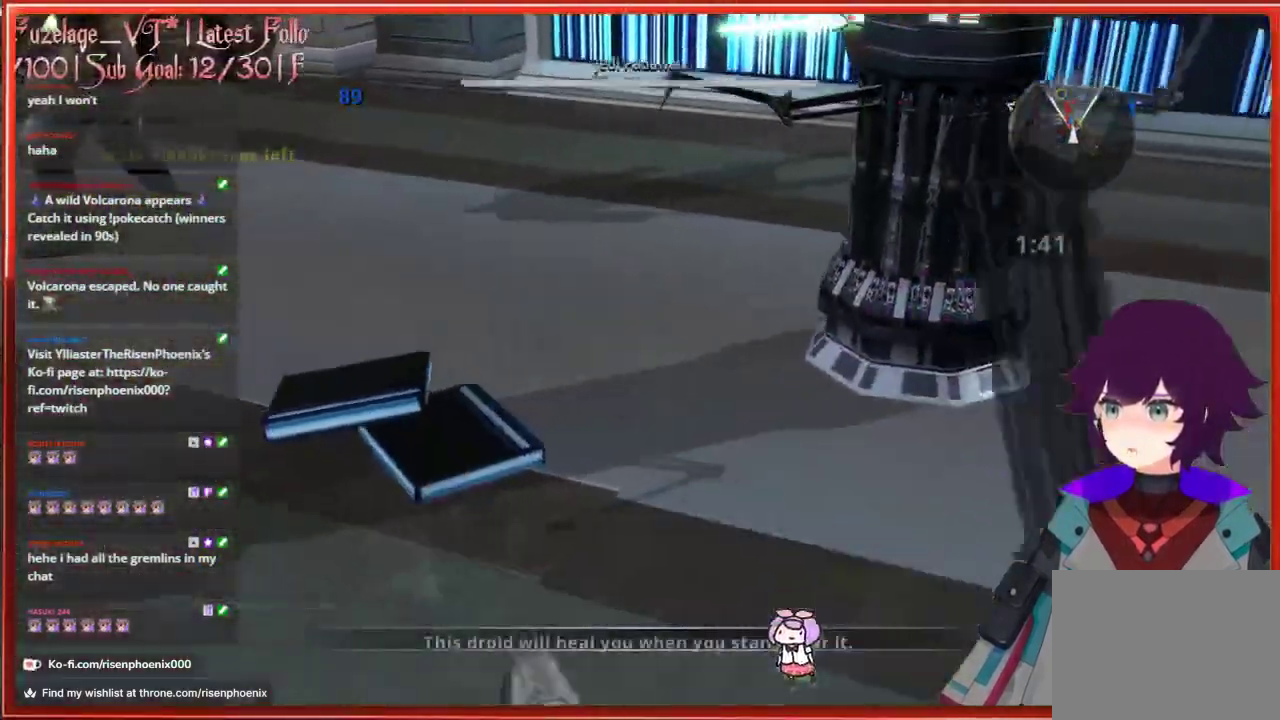
{"buttons": [], "left_stick": "center", "right_stick": "center", "events": [[250, "left_stick", "center"], [483, "right_stick", "center"]]}
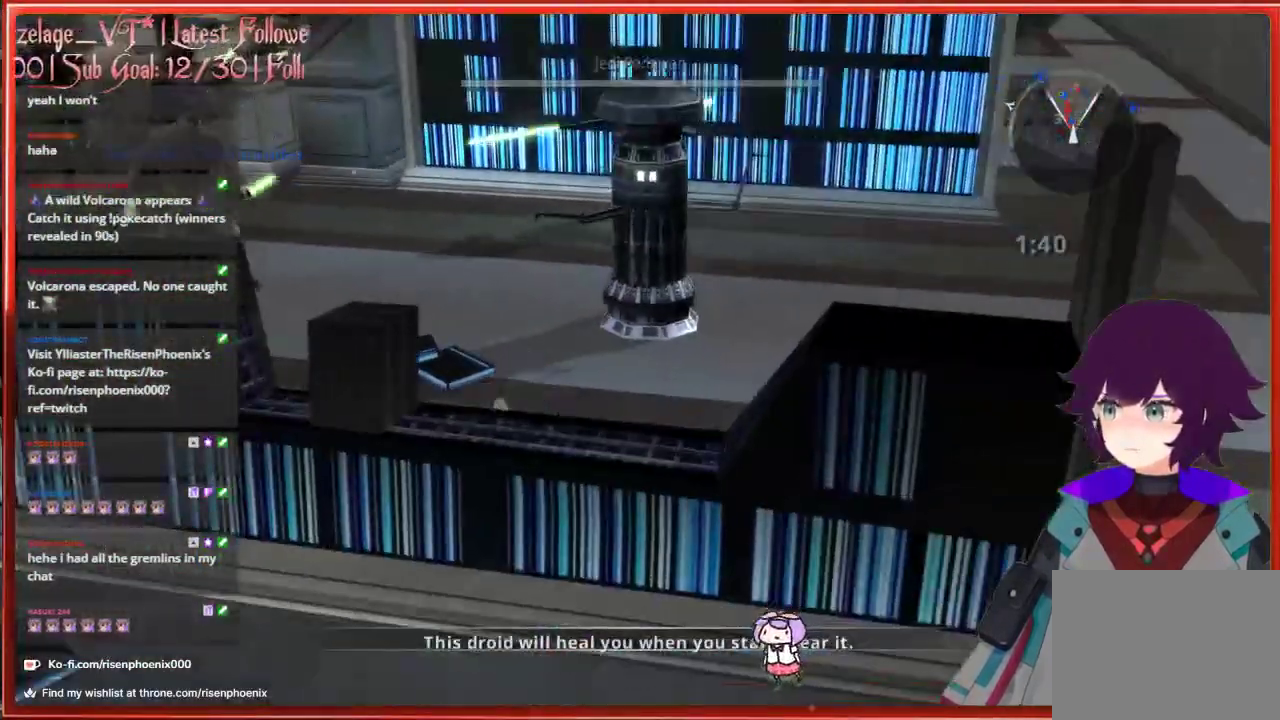
{"buttons": [], "left_stick": "up", "right_stick": "left", "events": [[133, "right_stick", "left"], [233, "left_stick", "up"]]}
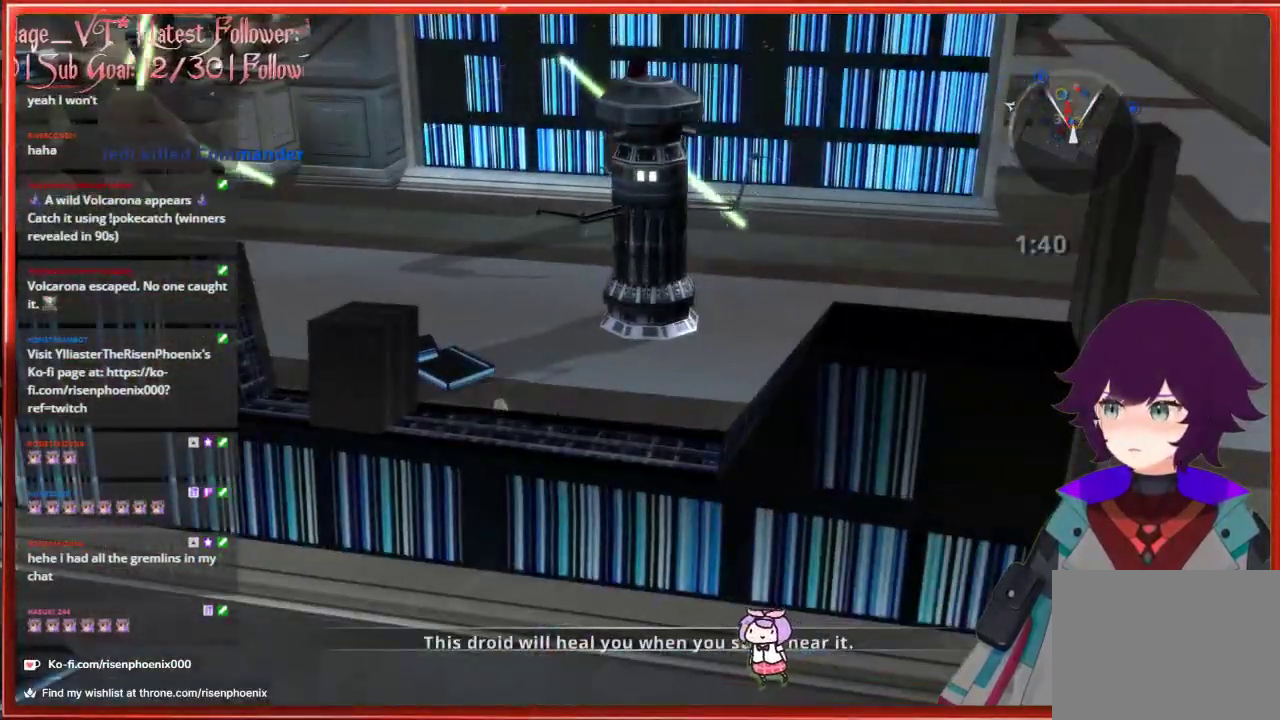
{"buttons": [], "left_stick": "up-right", "right_stick": "center", "events": [[33, "right_stick", "center"], [50, "left_stick", "up-right"]]}
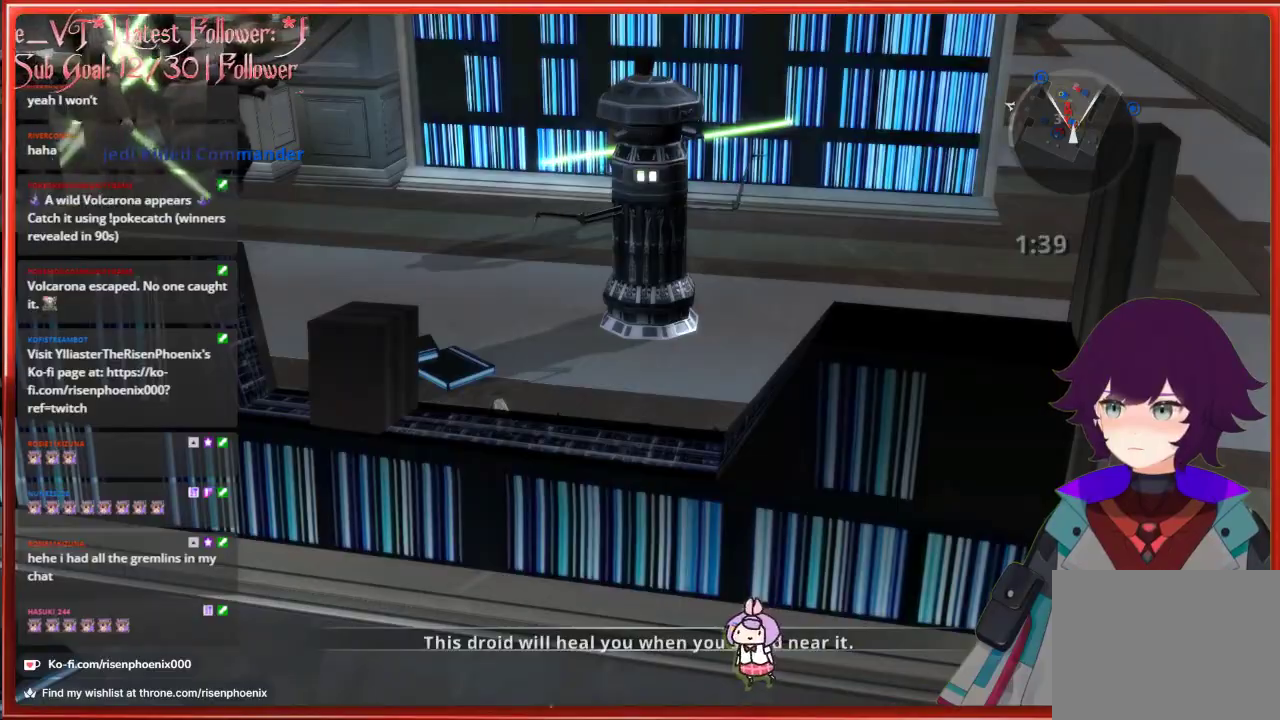
{"buttons": [], "left_stick": "center", "right_stick": "center", "events": [[333, "left_stick", "center"]]}
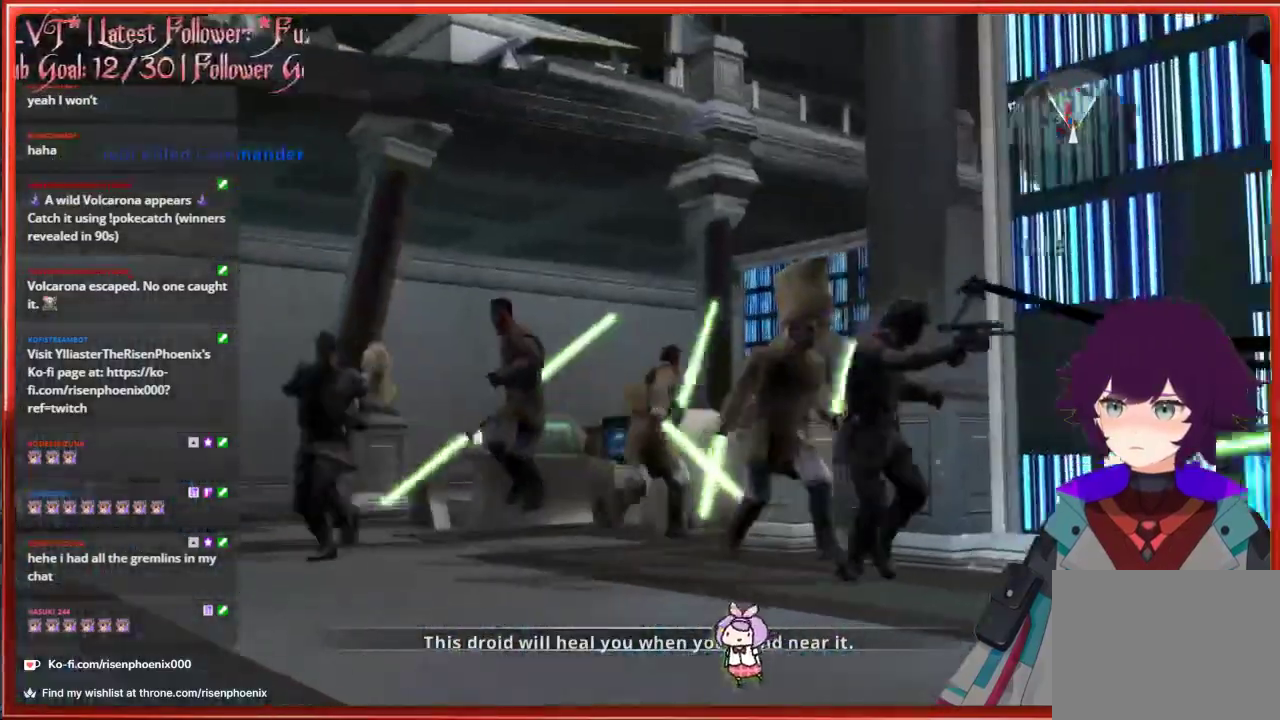
{"buttons": [], "left_stick": "center", "right_stick": "down", "events": [[267, "right_stick", "down"]]}
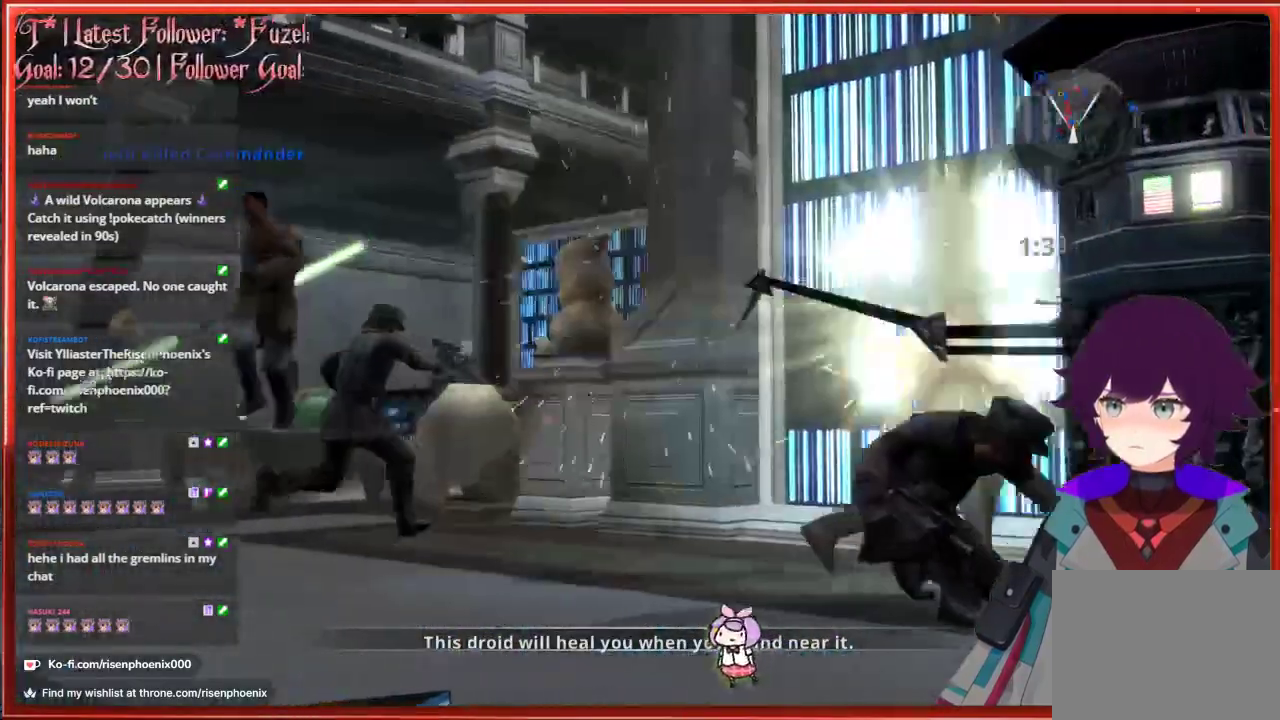
{"buttons": [], "left_stick": "center", "right_stick": "center", "events": [[400, "right_stick", "center"]]}
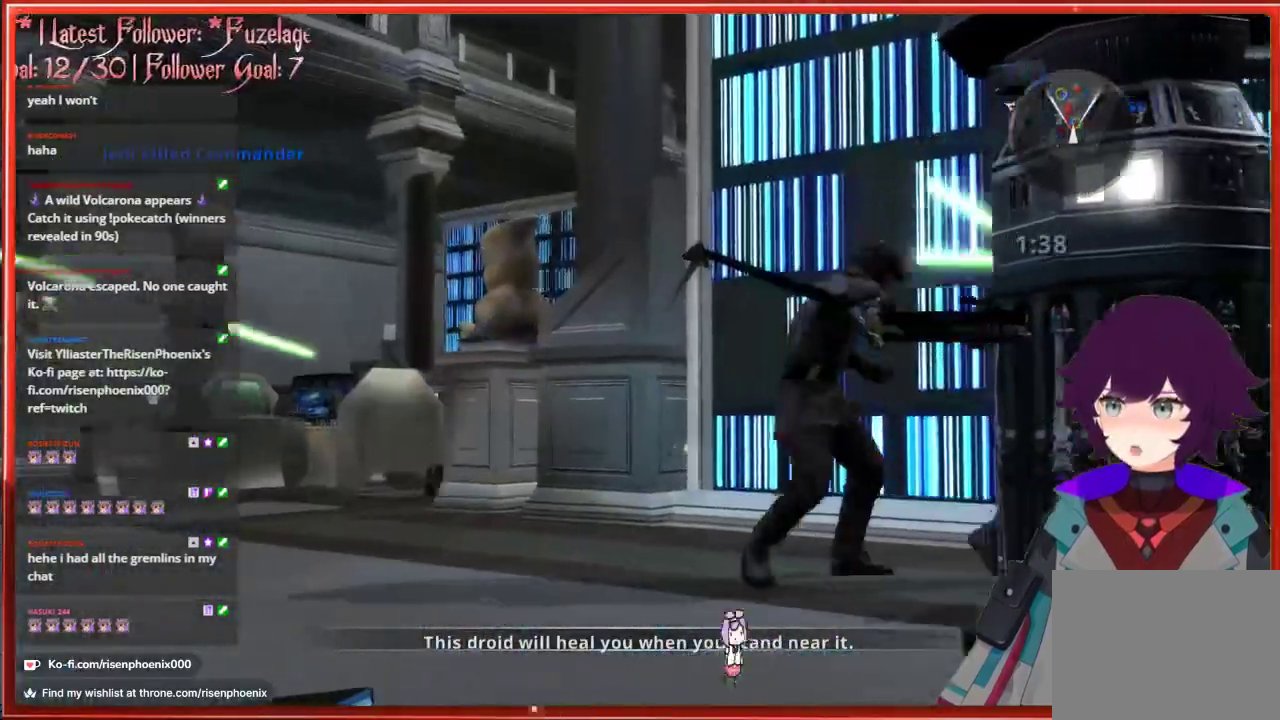
{"buttons": [], "left_stick": "center", "right_stick": "center", "events": []}